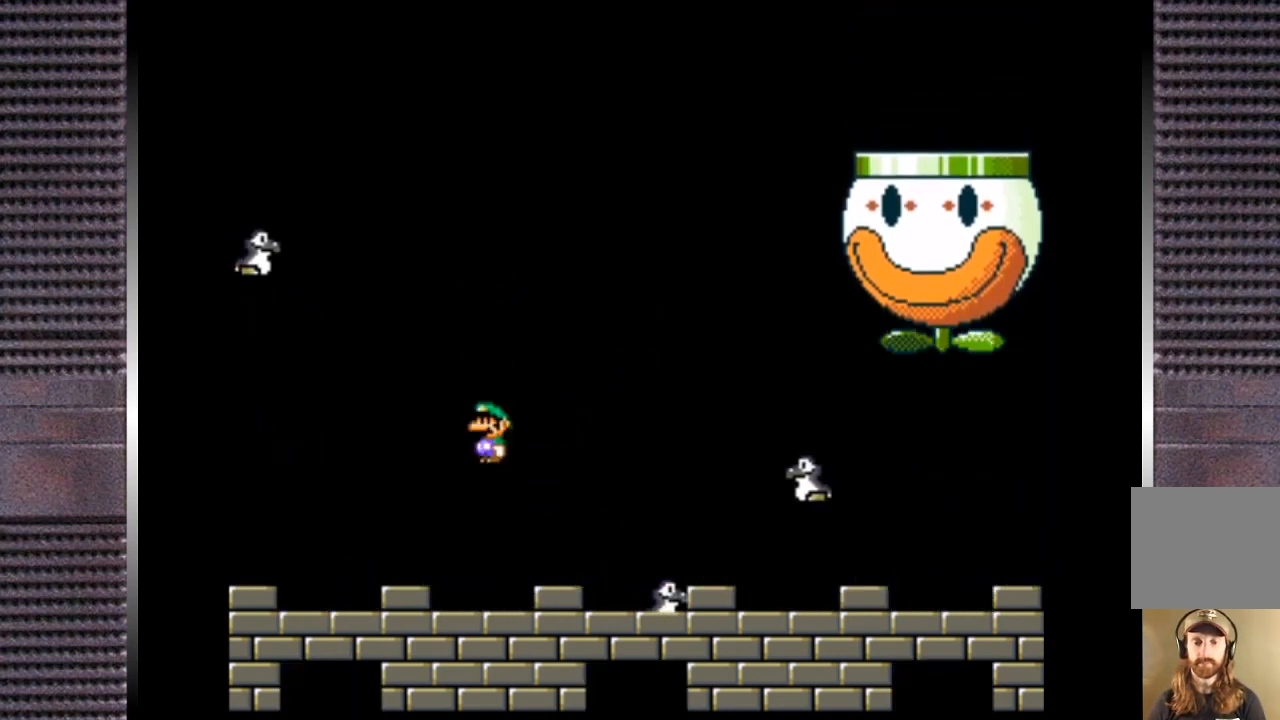
Gameplay with a controller (PlayStation layout); each line is a JSON object with the inputs held at the frame after it. "events" lists button and stick changes between this image and that frame as [ms after this image, input, new state], when the widget could be followed in between. Not read: left_stick.
{"buttons": ["CIRCLE", "TRIANGLE", "DPAD_RIGHT"], "right_stick": "center", "events": [[233, "CIRCLE", "down"], [233, "DPAD_RIGHT", "down"]]}
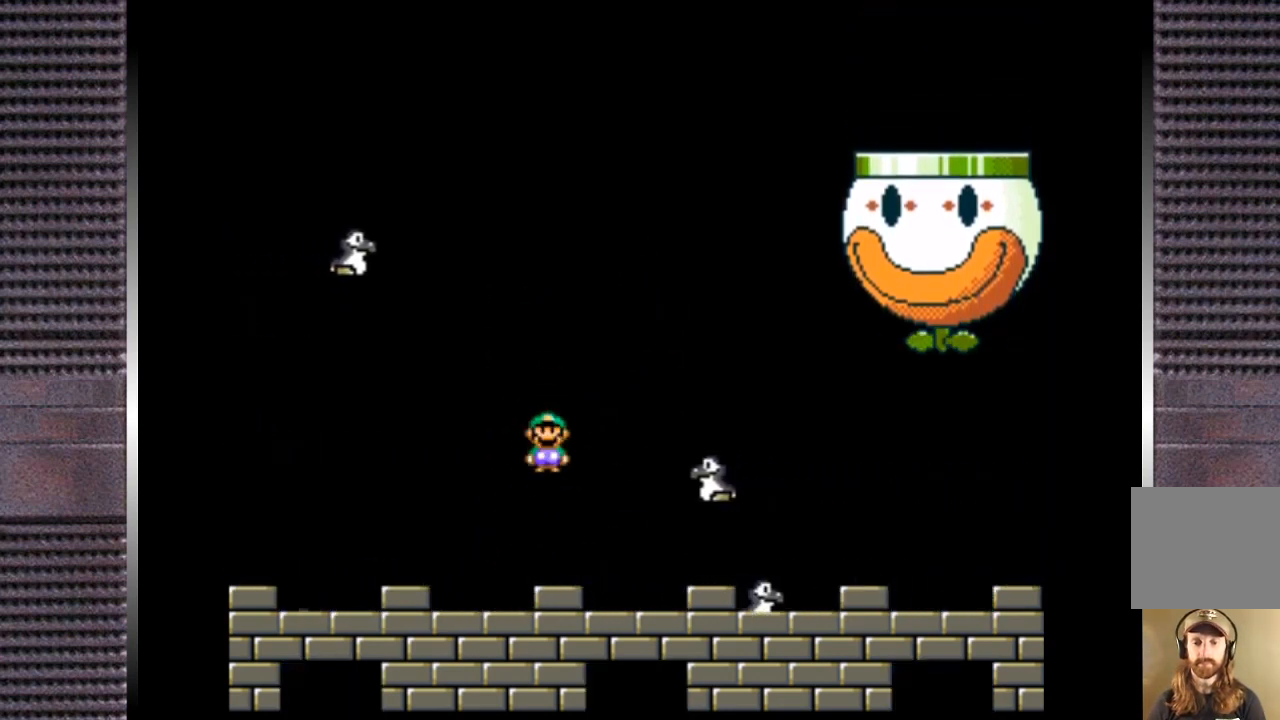
{"buttons": ["TRIANGLE"], "right_stick": "center", "events": [[100, "DPAD_RIGHT", "up"], [167, "CIRCLE", "up"], [233, "DPAD_LEFT", "down"], [367, "DPAD_LEFT", "up"]]}
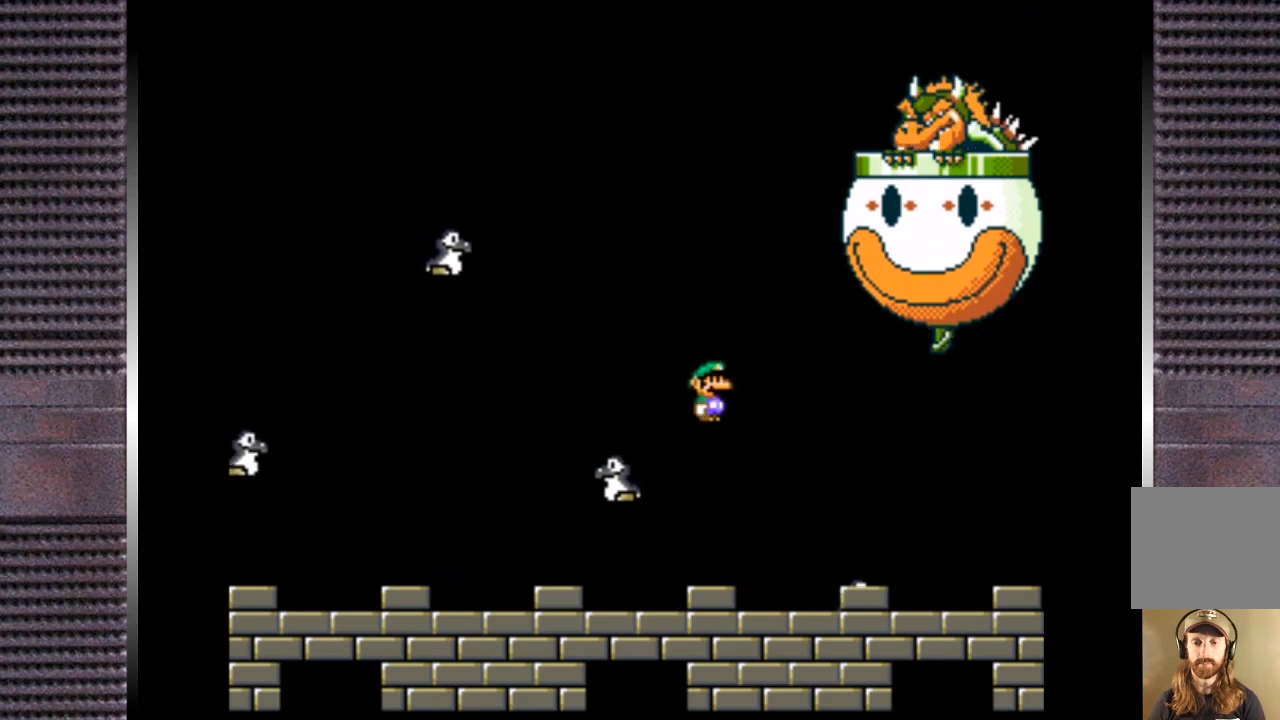
{"buttons": ["TRIANGLE", "DPAD_LEFT"], "right_stick": "center", "events": [[167, "DPAD_LEFT", "down"], [300, "DPAD_LEFT", "up"], [500, "DPAD_LEFT", "down"]]}
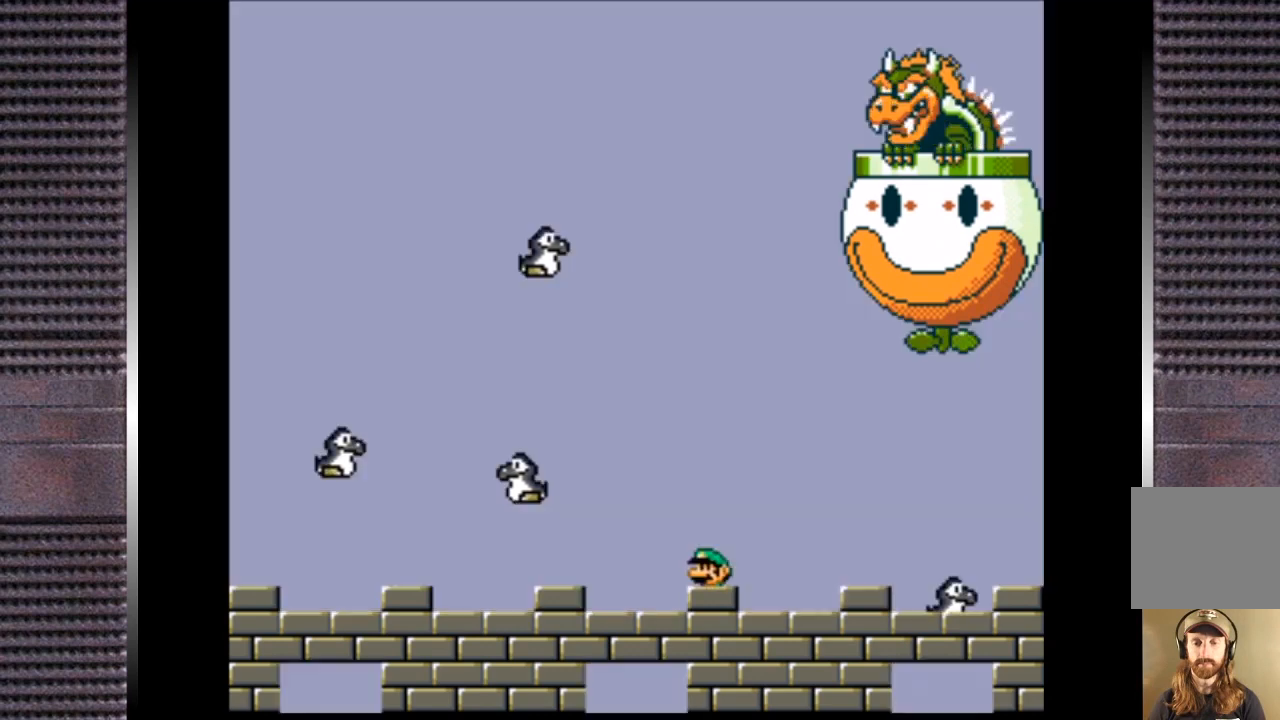
{"buttons": ["TRIANGLE"], "right_stick": "center", "events": [[133, "DPAD_LEFT", "up"]]}
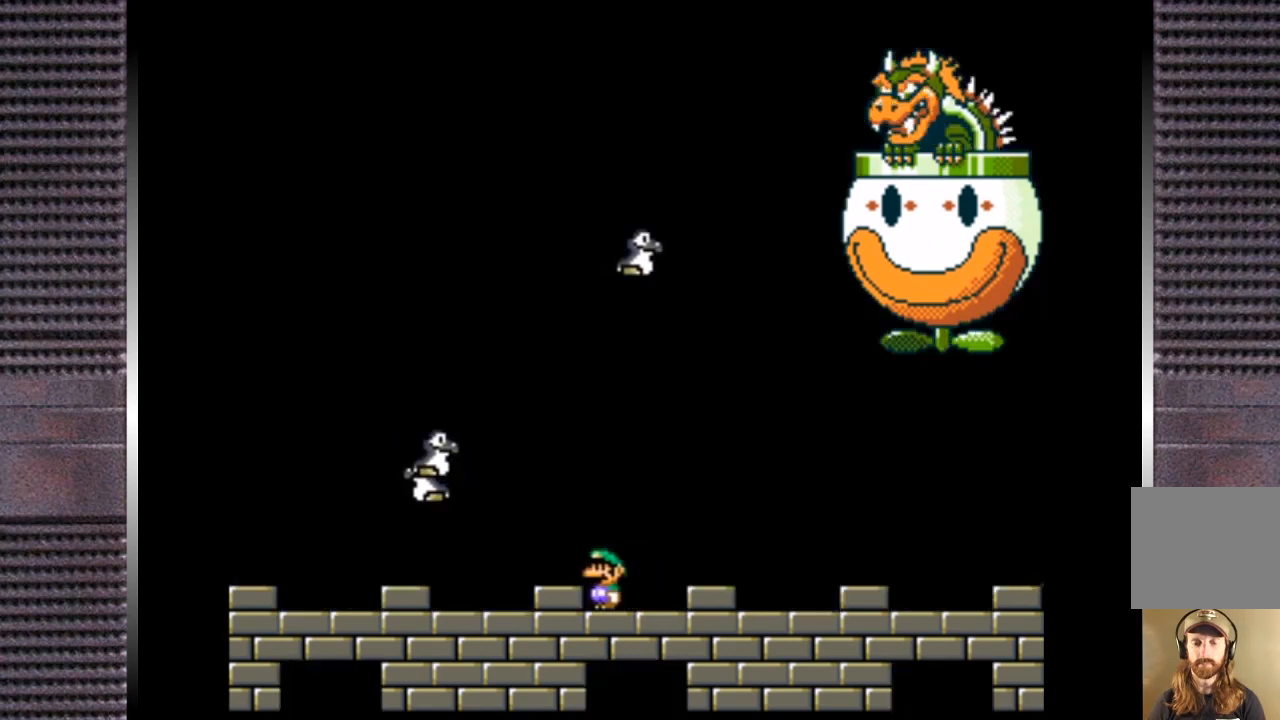
{"buttons": ["TRIANGLE"], "right_stick": "center", "events": [[67, "DPAD_RIGHT", "down"], [200, "DPAD_RIGHT", "up"], [333, "DPAD_LEFT", "down"], [433, "DPAD_LEFT", "up"]]}
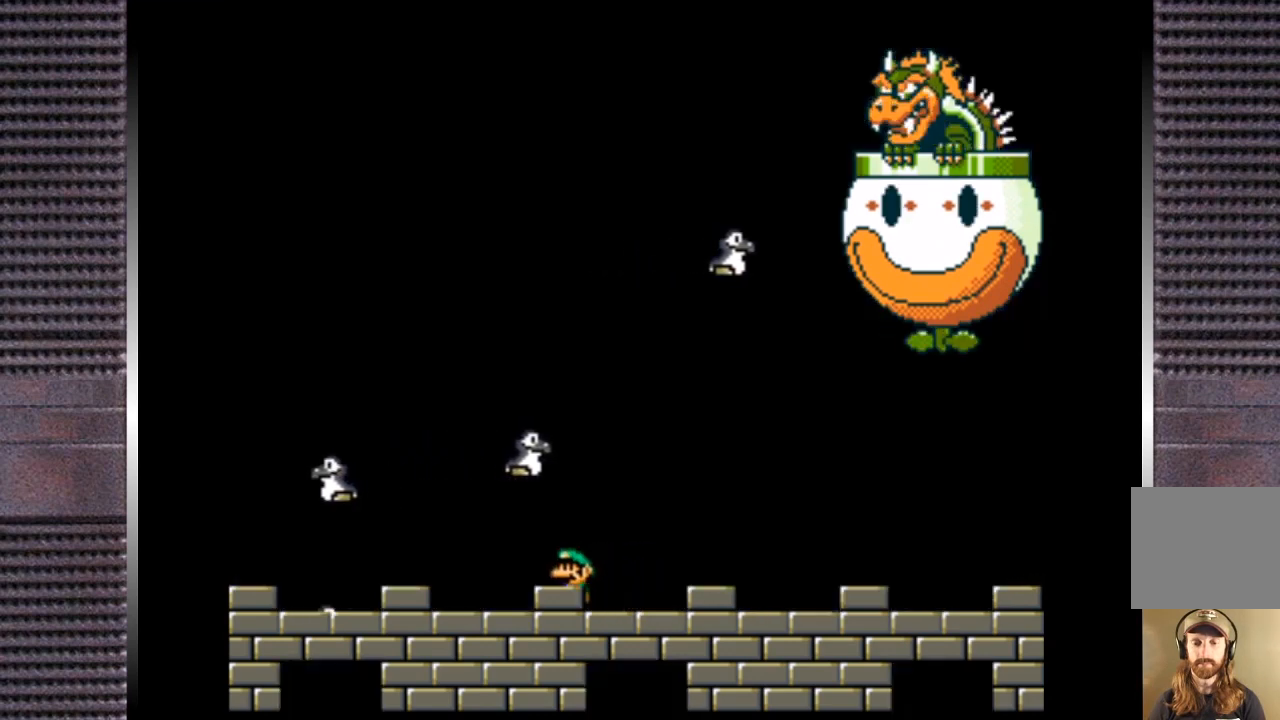
{"buttons": ["TRIANGLE", "DPAD_LEFT"], "right_stick": "center", "events": [[167, "DPAD_RIGHT", "down"], [233, "DPAD_RIGHT", "up"], [367, "DPAD_LEFT", "down"]]}
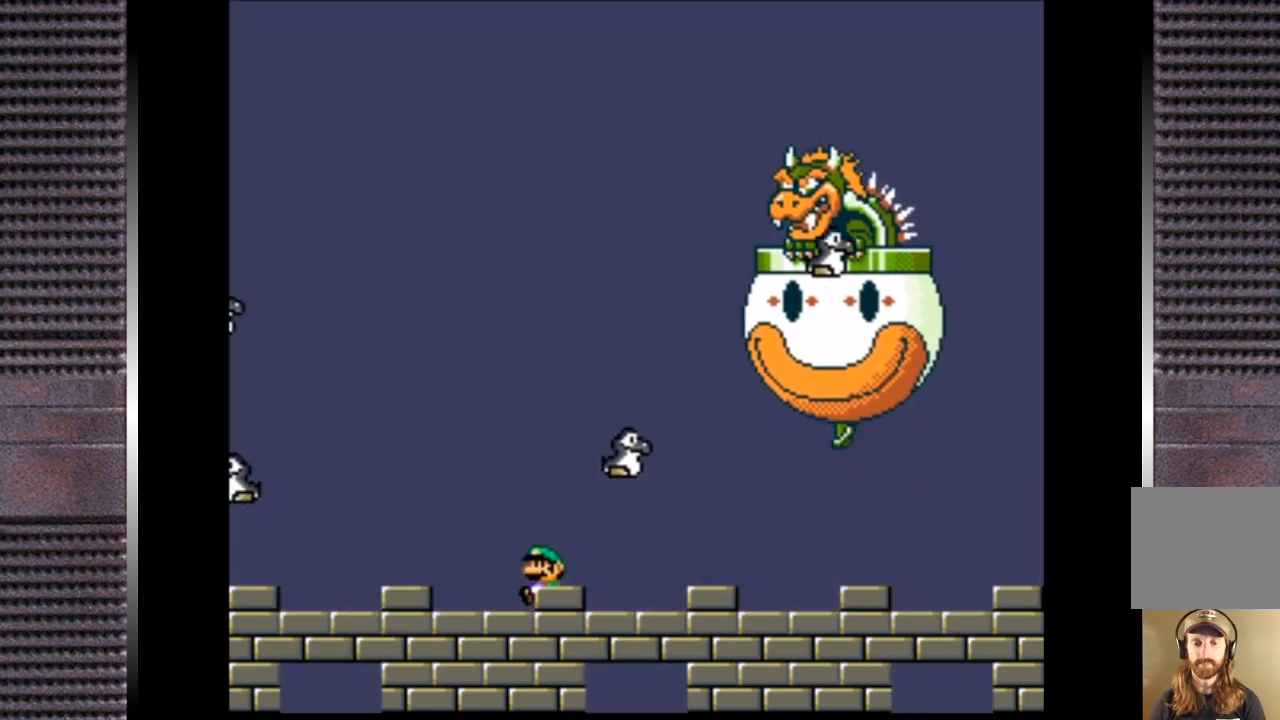
{"buttons": ["TRIANGLE", "DPAD_RIGHT"], "right_stick": "center", "events": [[67, "CIRCLE", "down"], [167, "CIRCLE", "up"], [300, "DPAD_LEFT", "up"], [367, "DPAD_RIGHT", "down"]]}
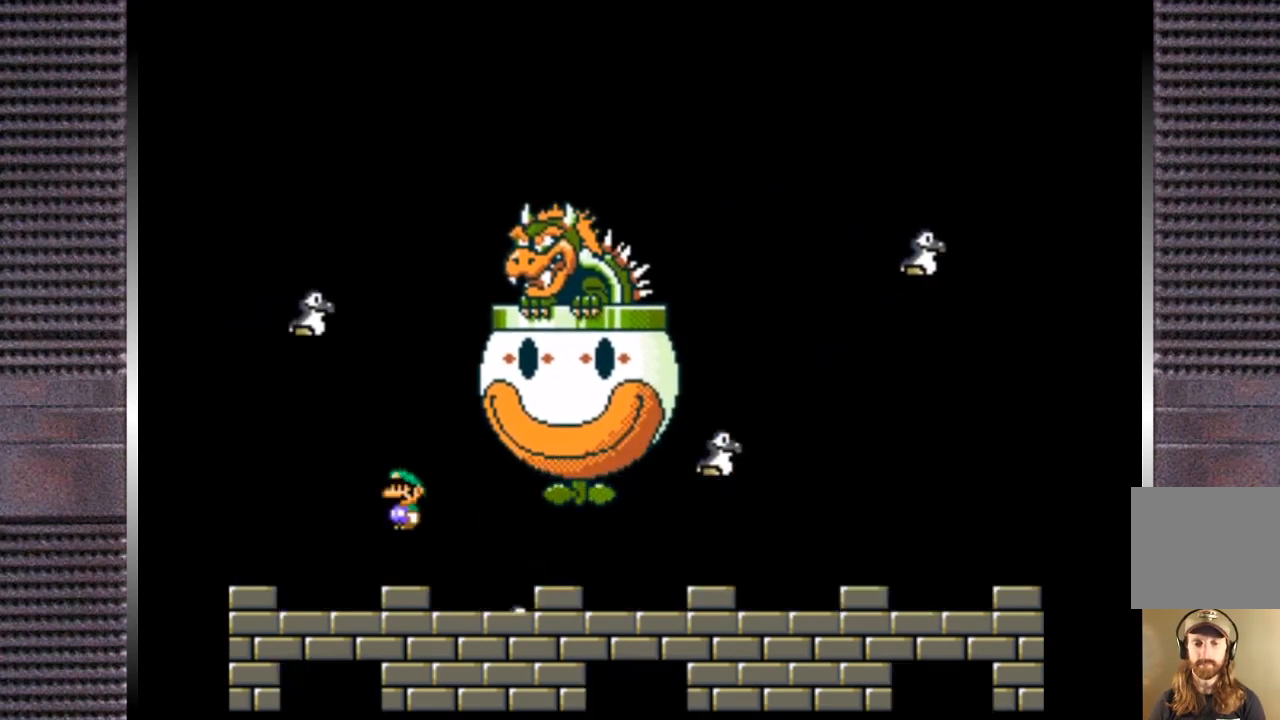
{"buttons": ["TRIANGLE"], "right_stick": "center", "events": [[100, "DPAD_RIGHT", "up"], [200, "DPAD_RIGHT", "down"], [400, "DPAD_RIGHT", "up"]]}
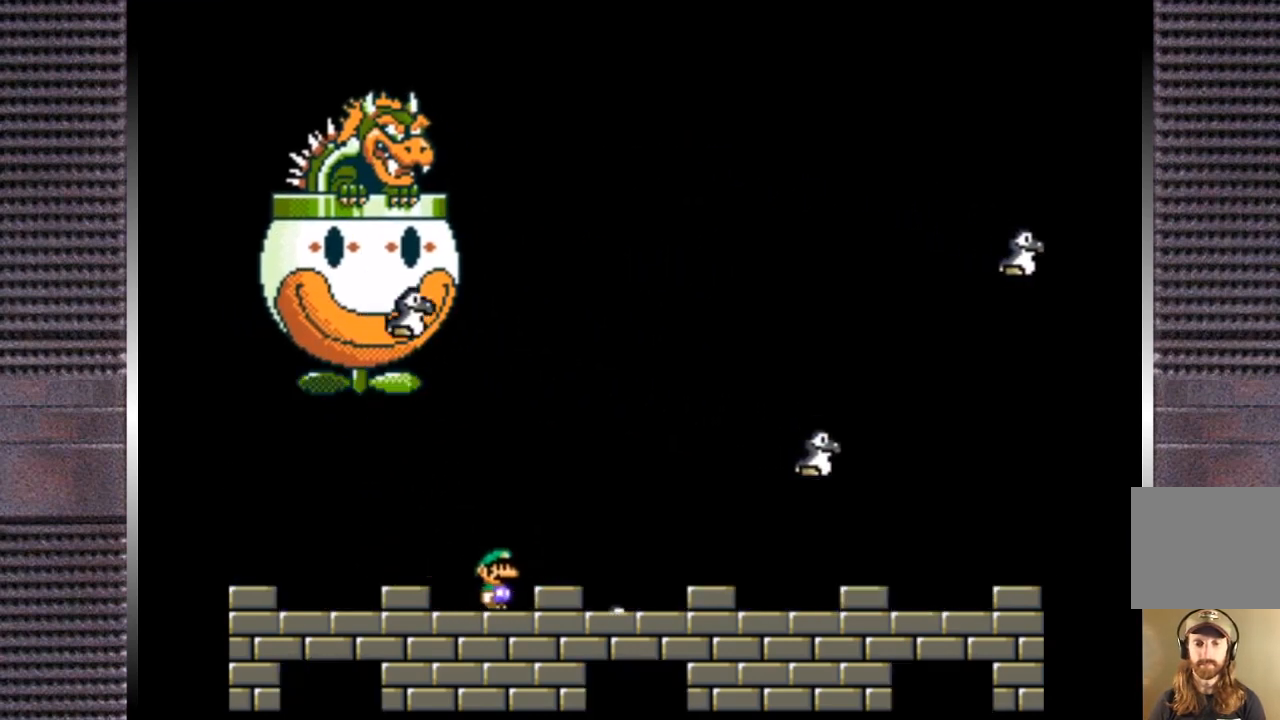
{"buttons": ["TRIANGLE"], "right_stick": "center", "events": [[33, "DPAD_LEFT", "down"], [167, "DPAD_LEFT", "up"]]}
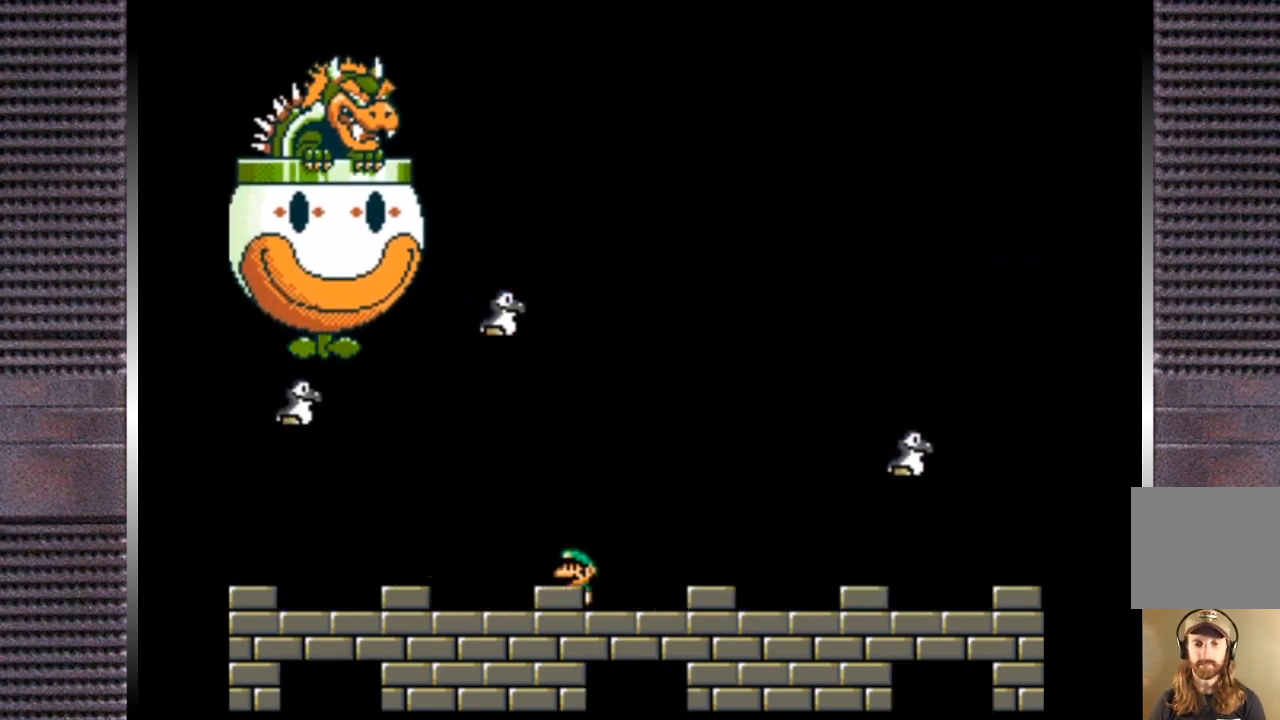
{"buttons": ["TRIANGLE", "DPAD_LEFT"], "right_stick": "center", "events": [[100, "DPAD_LEFT", "down"], [200, "DPAD_LEFT", "up"], [500, "DPAD_LEFT", "down"]]}
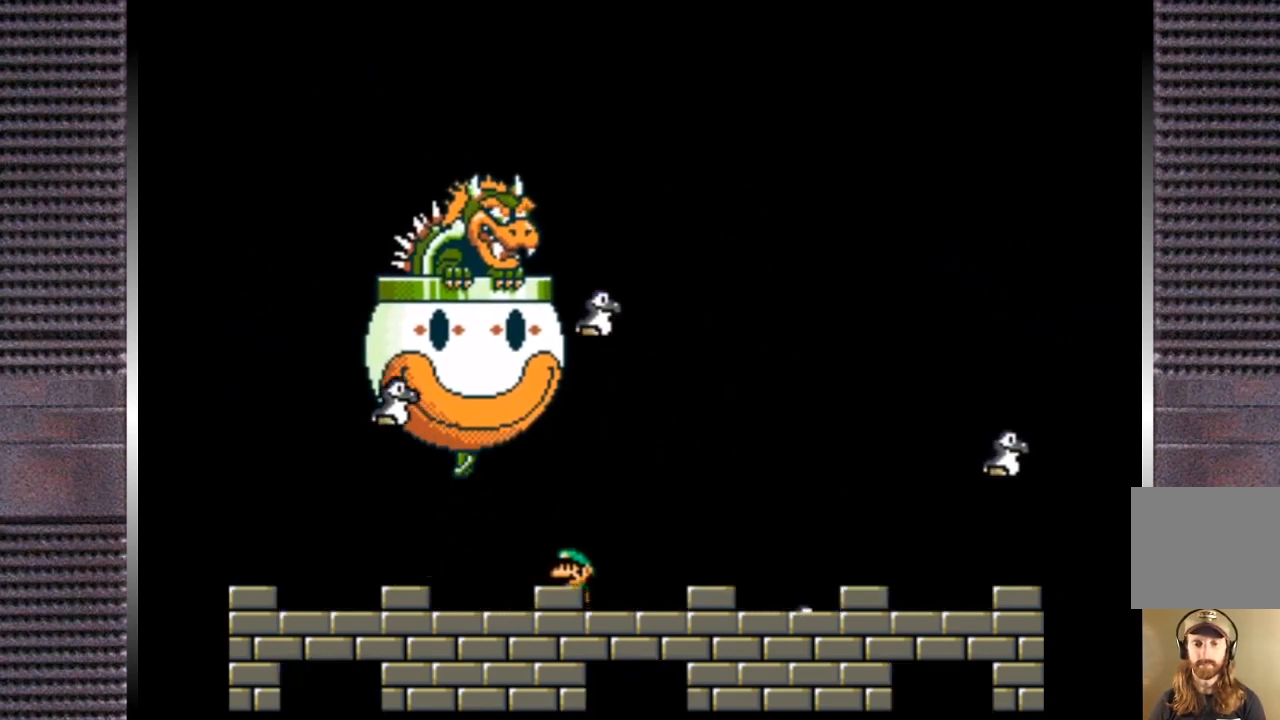
{"buttons": ["TRIANGLE"], "right_stick": "center", "events": [[67, "DPAD_LEFT", "up"], [267, "DPAD_RIGHT", "down"], [400, "DPAD_RIGHT", "up"]]}
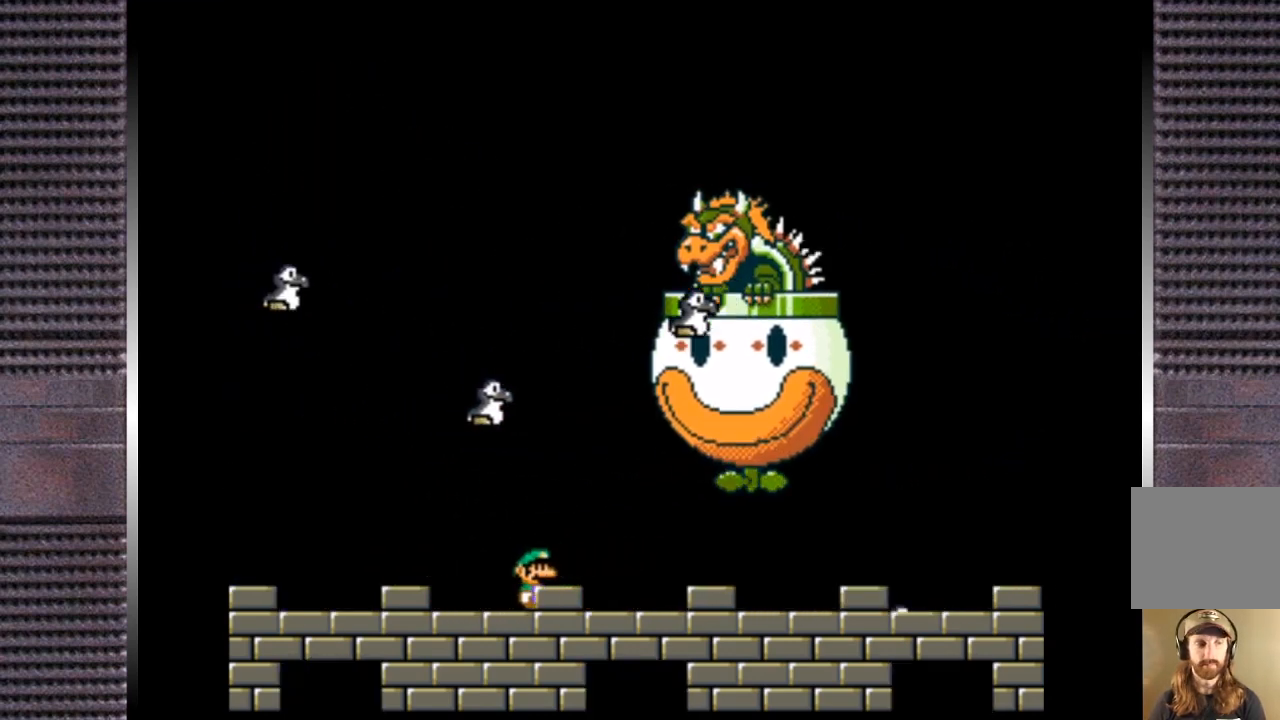
{"buttons": ["TRIANGLE"], "right_stick": "center", "events": [[133, "DPAD_LEFT", "down"], [167, "DPAD_LEFT", "up"]]}
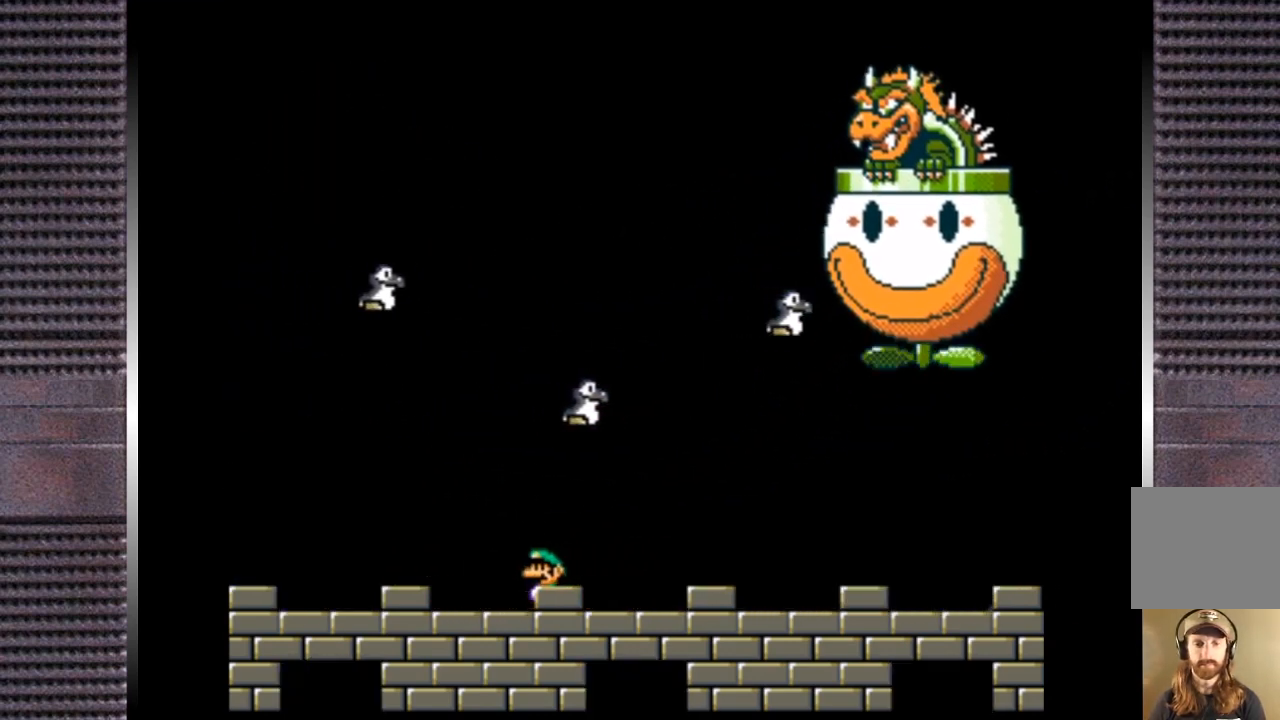
{"buttons": ["TRIANGLE", "DPAD_LEFT"], "right_stick": "center", "events": [[500, "DPAD_LEFT", "down"]]}
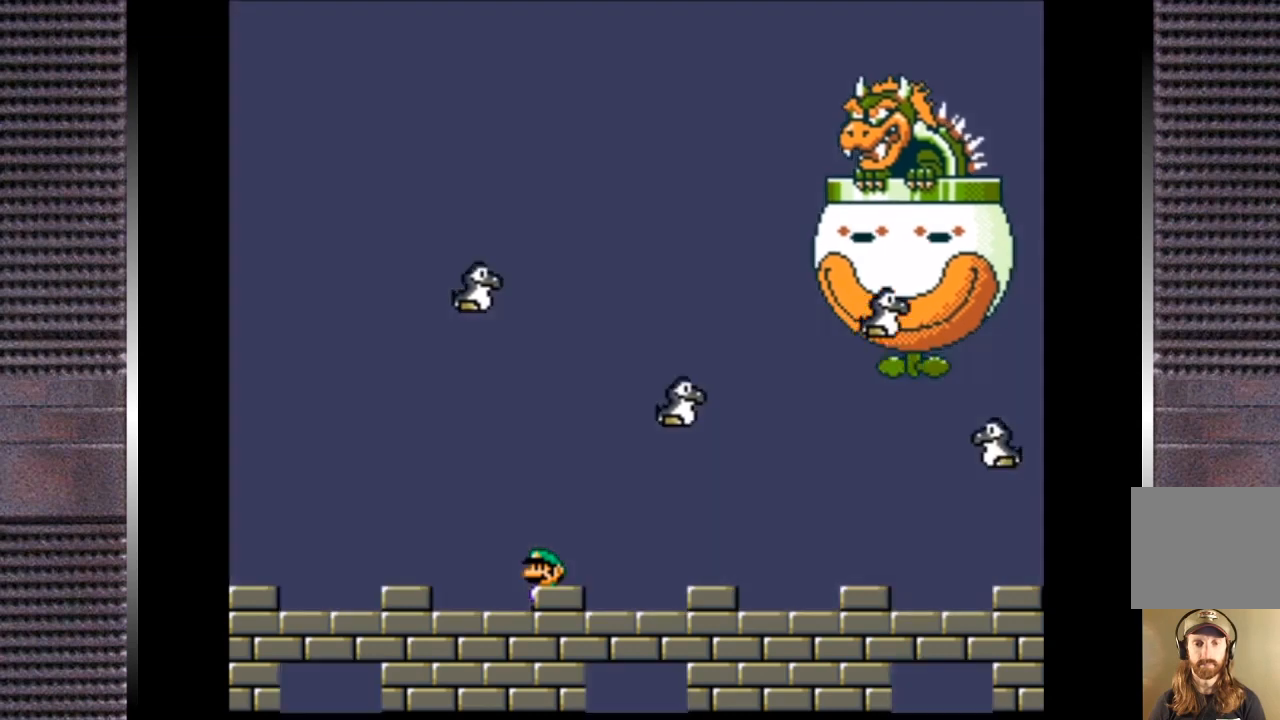
{"buttons": ["TRIANGLE"], "right_stick": "center", "events": [[67, "DPAD_LEFT", "up"], [300, "DPAD_RIGHT", "down"], [400, "DPAD_RIGHT", "up"]]}
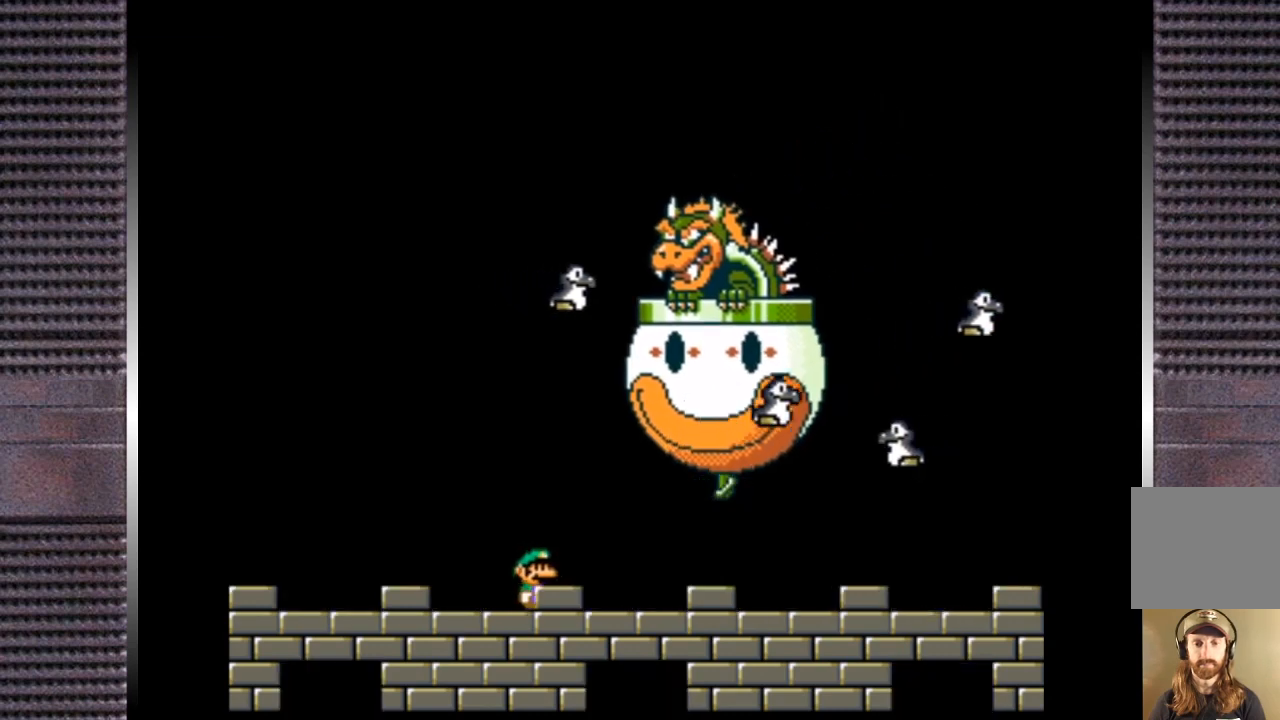
{"buttons": ["TRIANGLE", "DPAD_DOWN"], "right_stick": "center", "events": [[100, "DPAD_DOWN", "down"], [200, "DPAD_DOWN", "up"], [333, "DPAD_DOWN", "down"], [367, "DPAD_DOWN", "up"], [500, "DPAD_DOWN", "down"]]}
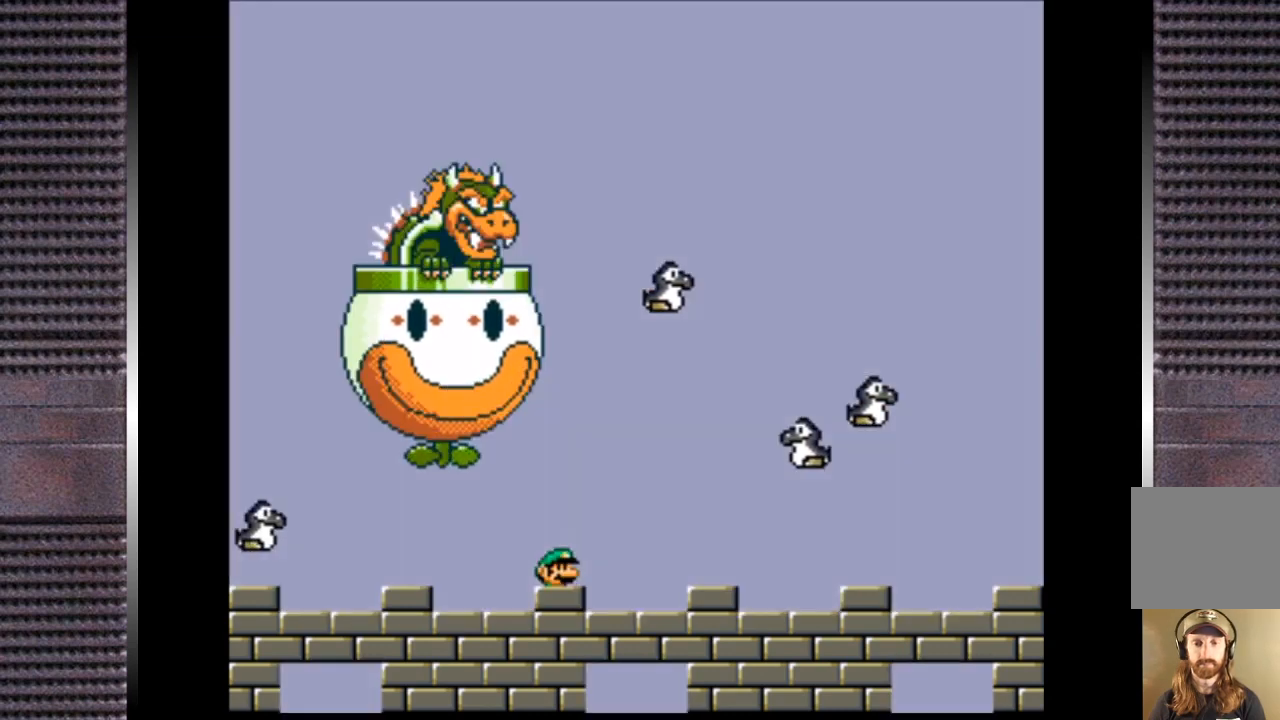
{"buttons": ["TRIANGLE"], "right_stick": "center", "events": [[67, "DPAD_DOWN", "up"], [133, "DPAD_DOWN", "down"], [200, "DPAD_DOWN", "up"], [400, "DPAD_LEFT", "down"], [500, "DPAD_LEFT", "up"]]}
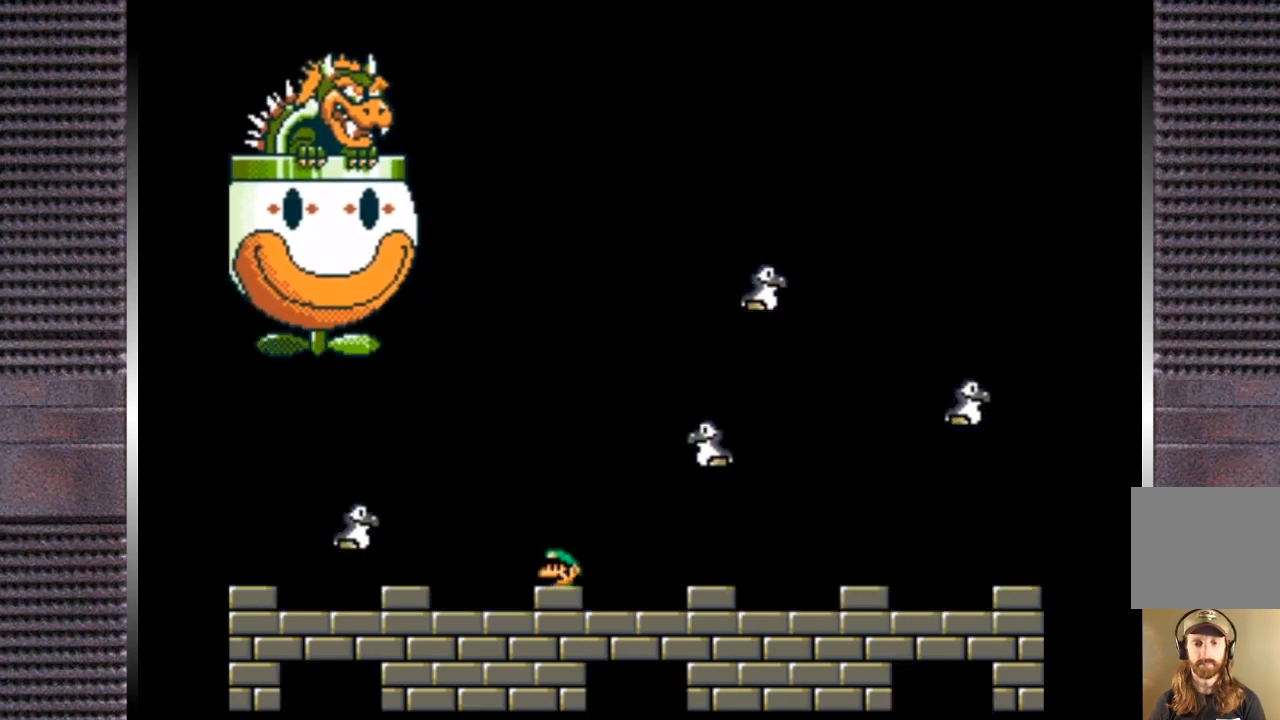
{"buttons": ["TRIANGLE", "DPAD_DOWN"], "right_stick": "center", "events": [[100, "DPAD_DOWN", "down"], [200, "DPAD_DOWN", "up"], [300, "DPAD_DOWN", "down"], [367, "DPAD_DOWN", "up"], [467, "DPAD_DOWN", "down"]]}
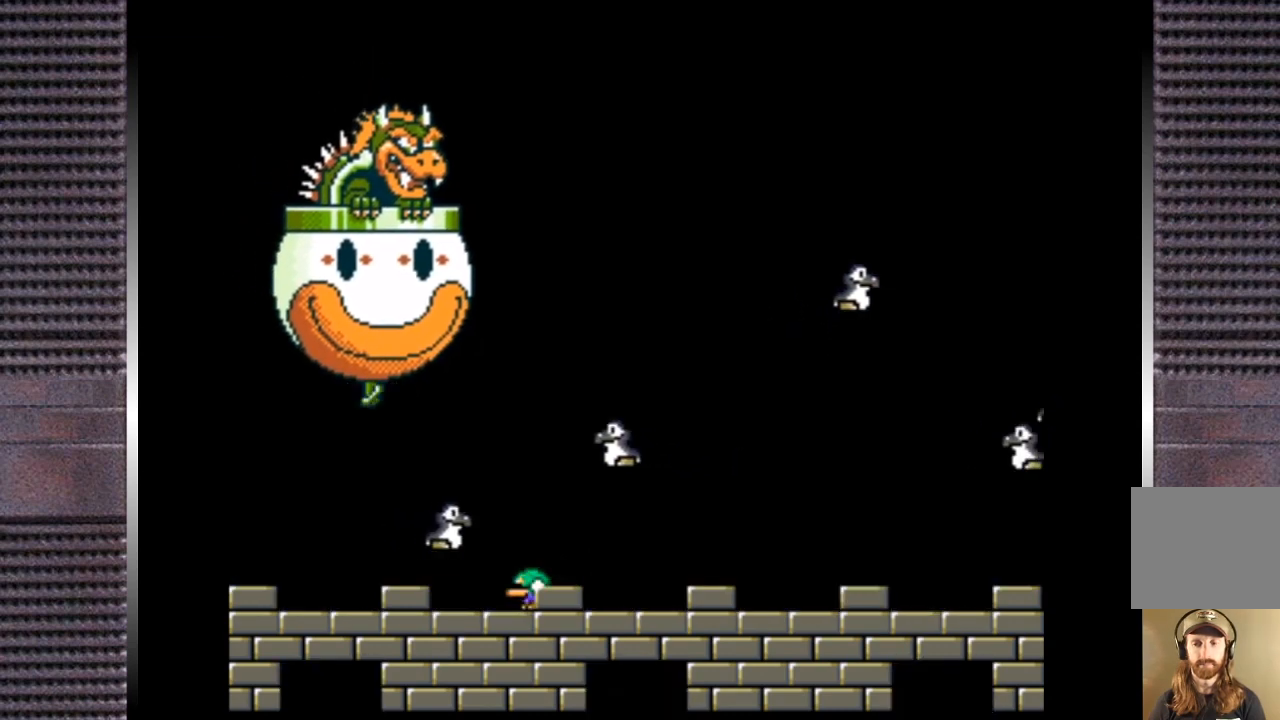
{"buttons": ["TRIANGLE", "DPAD_DOWN"], "right_stick": "center", "events": [[33, "DPAD_DOWN", "up"], [167, "DPAD_DOWN", "down"], [200, "DPAD_DOWN", "up"], [267, "DPAD_DOWN", "down"], [367, "DPAD_DOWN", "up"], [500, "DPAD_DOWN", "down"]]}
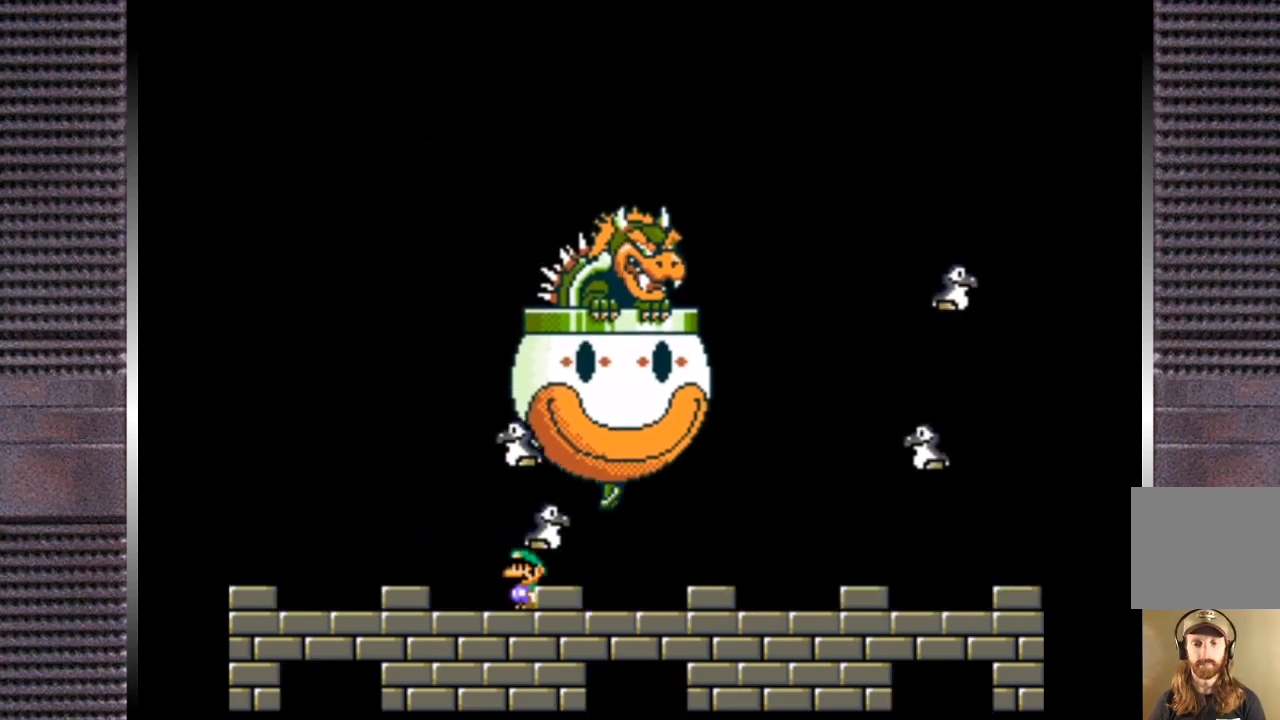
{"buttons": ["TRIANGLE", "DPAD_DOWN"], "right_stick": "center", "events": [[67, "DPAD_DOWN", "up"], [167, "DPAD_DOWN", "down"], [267, "DPAD_DOWN", "up"], [367, "DPAD_DOWN", "down"], [433, "DPAD_DOWN", "up"], [500, "DPAD_DOWN", "down"]]}
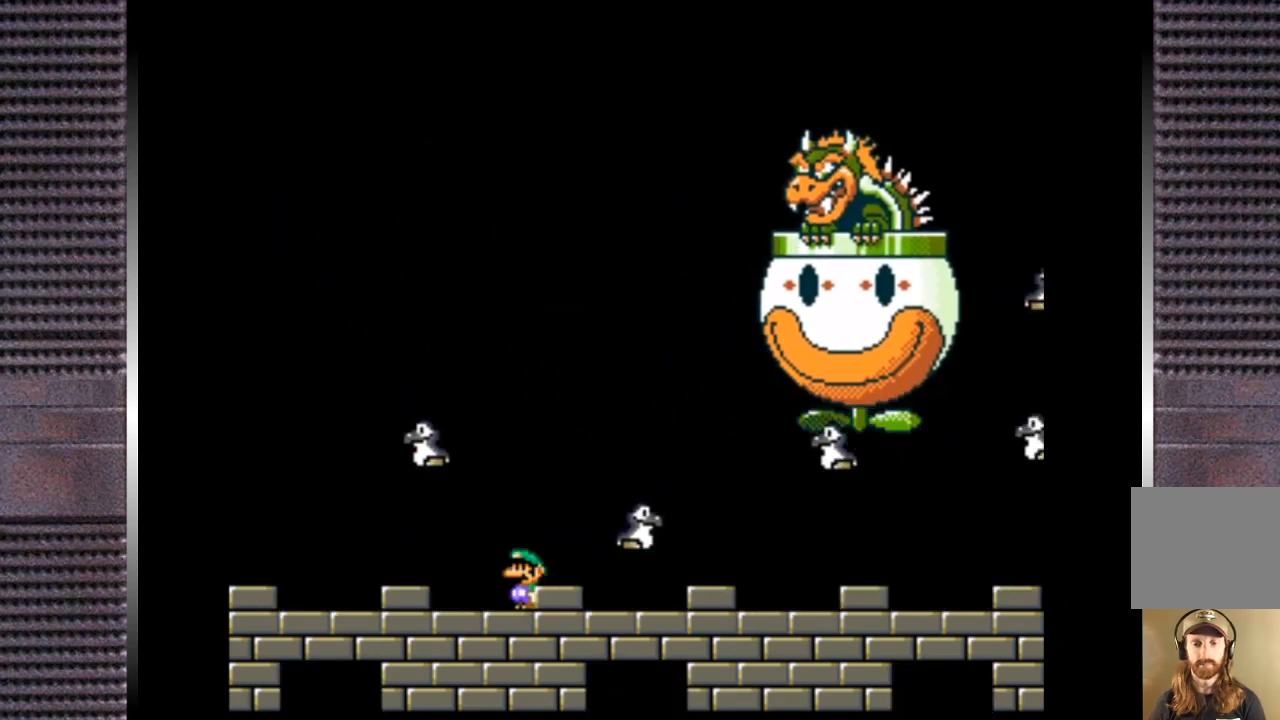
{"buttons": ["TRIANGLE"], "right_stick": "center", "events": [[100, "DPAD_DOWN", "up"], [167, "DPAD_DOWN", "down"], [267, "DPAD_DOWN", "up"], [333, "DPAD_DOWN", "down"], [467, "DPAD_DOWN", "up"]]}
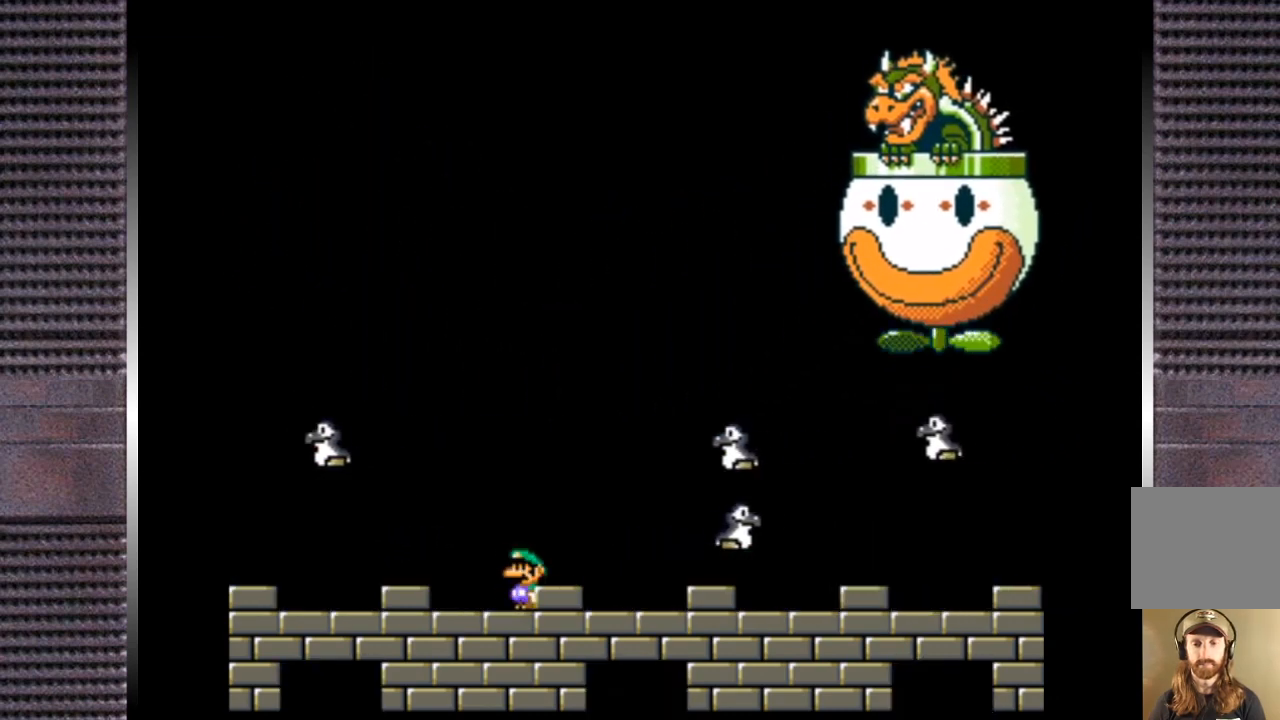
{"buttons": ["TRIANGLE"], "right_stick": "center", "events": [[33, "DPAD_DOWN", "down"], [100, "DPAD_DOWN", "up"], [200, "DPAD_DOWN", "down"], [267, "DPAD_DOWN", "up"], [367, "DPAD_DOWN", "down"], [433, "DPAD_DOWN", "up"]]}
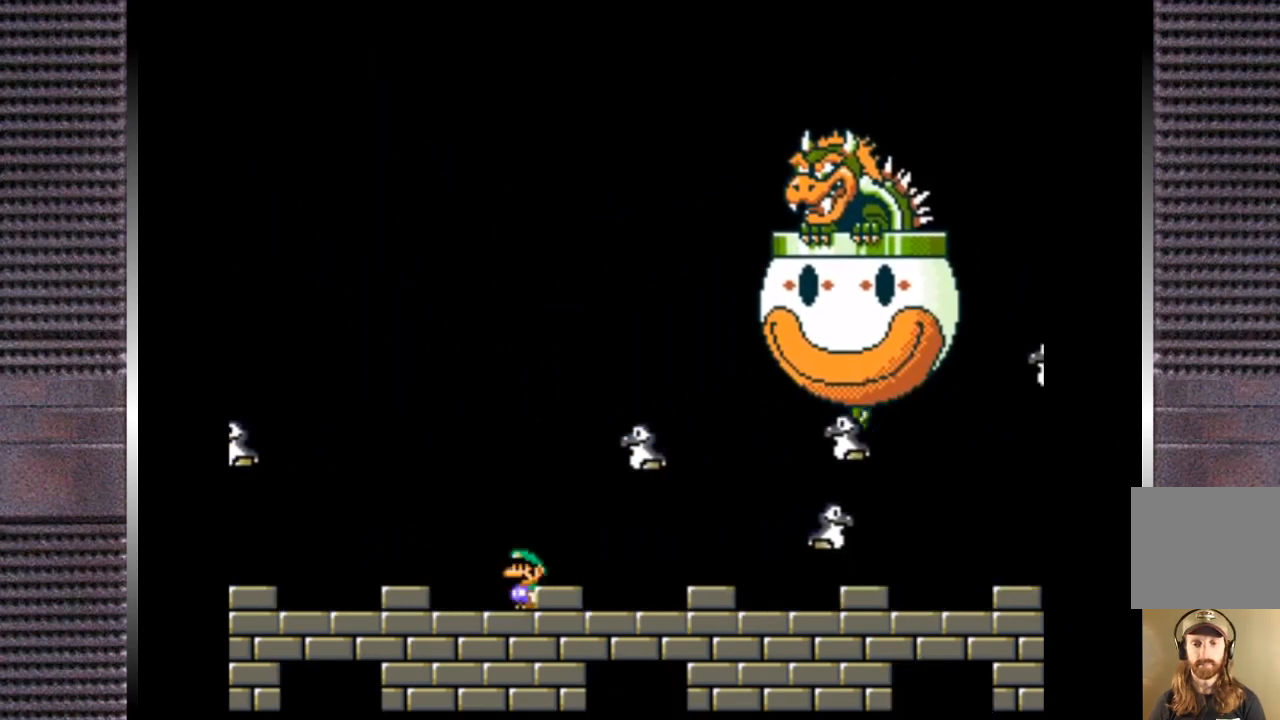
{"buttons": ["TRIANGLE"], "right_stick": "center", "events": [[33, "DPAD_DOWN", "down"], [133, "DPAD_DOWN", "up"], [200, "DPAD_DOWN", "down"], [267, "DPAD_DOWN", "up"]]}
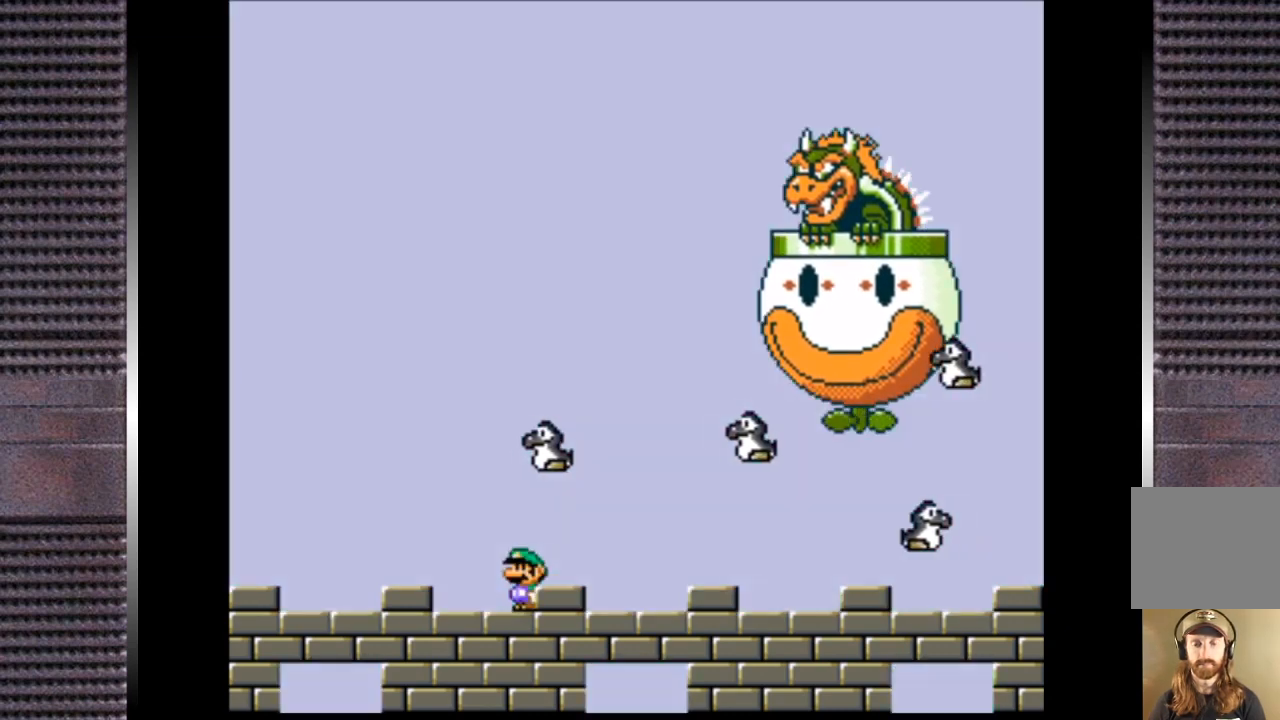
{"buttons": [], "right_stick": "center", "events": [[100, "DPAD_RIGHT", "down"], [200, "DPAD_RIGHT", "up"], [333, "TRIANGLE", "up"]]}
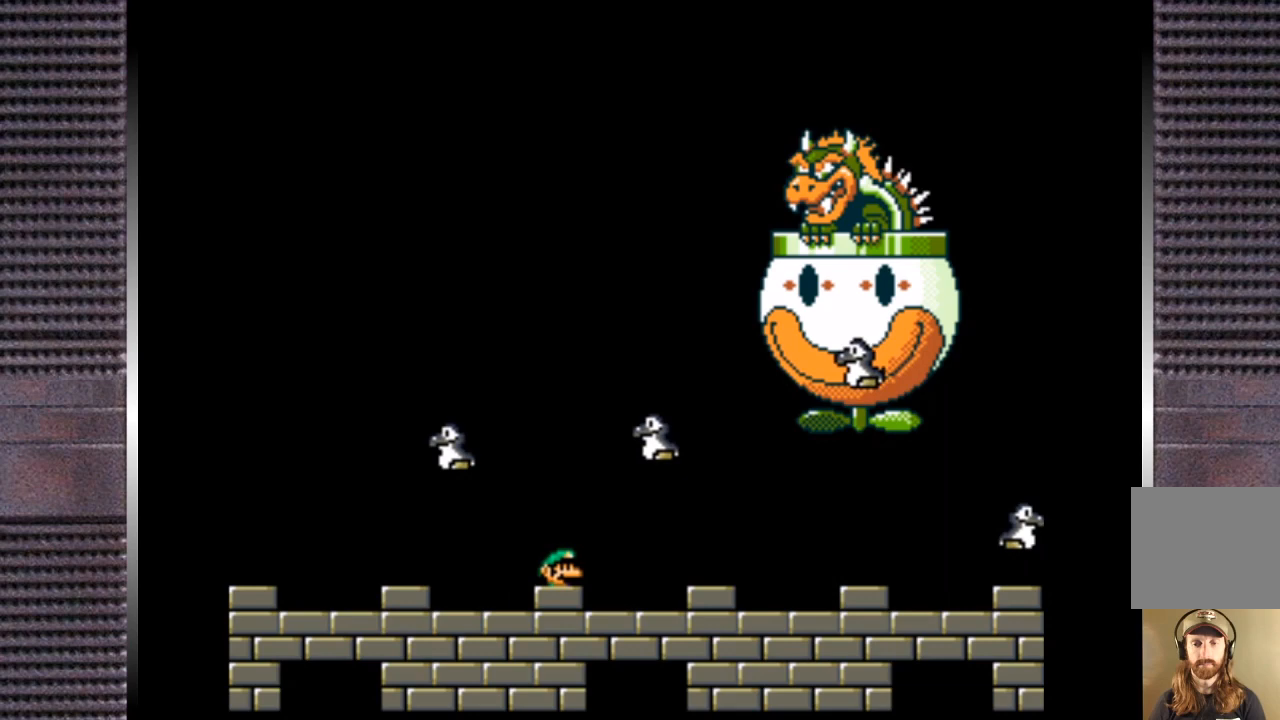
{"buttons": ["SQUARE"], "right_stick": "center", "events": [[33, "SQUARE", "down"], [133, "DPAD_LEFT", "down"], [200, "DPAD_LEFT", "up"]]}
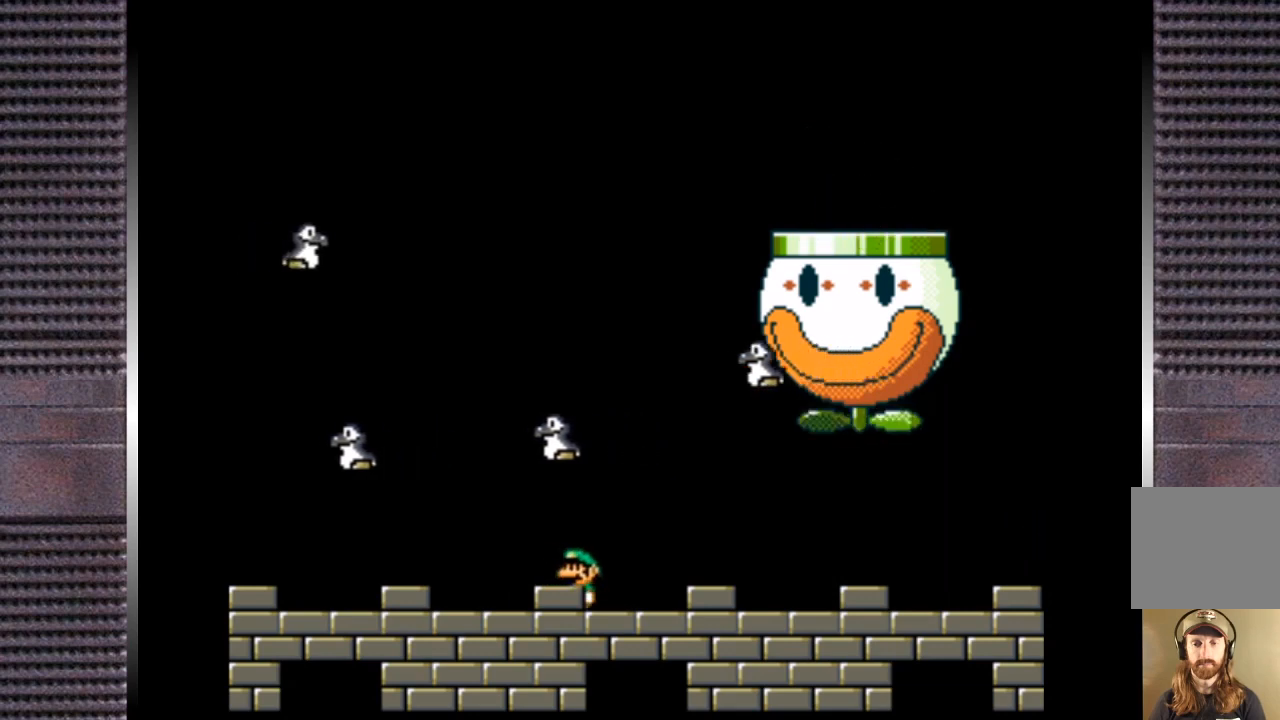
{"buttons": ["SQUARE"], "right_stick": "center", "events": [[400, "DPAD_RIGHT", "down"], [433, "DPAD_RIGHT", "up"]]}
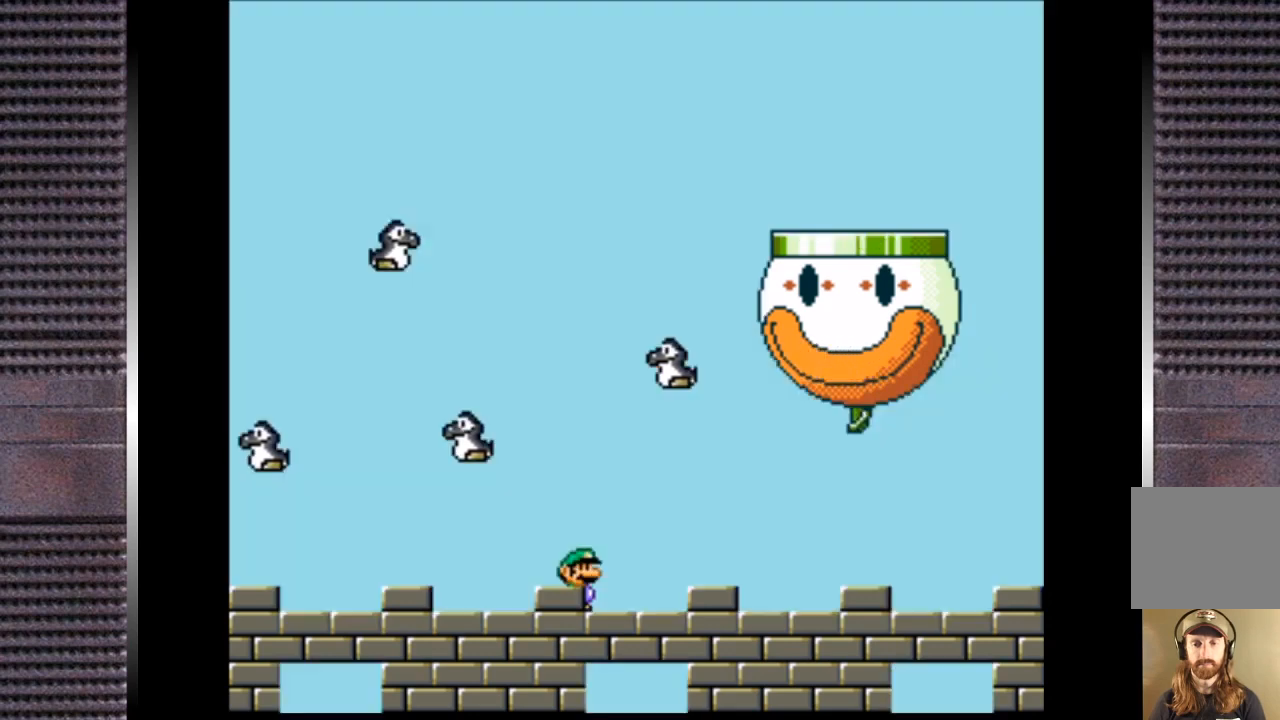
{"buttons": ["SQUARE"], "right_stick": "center", "events": []}
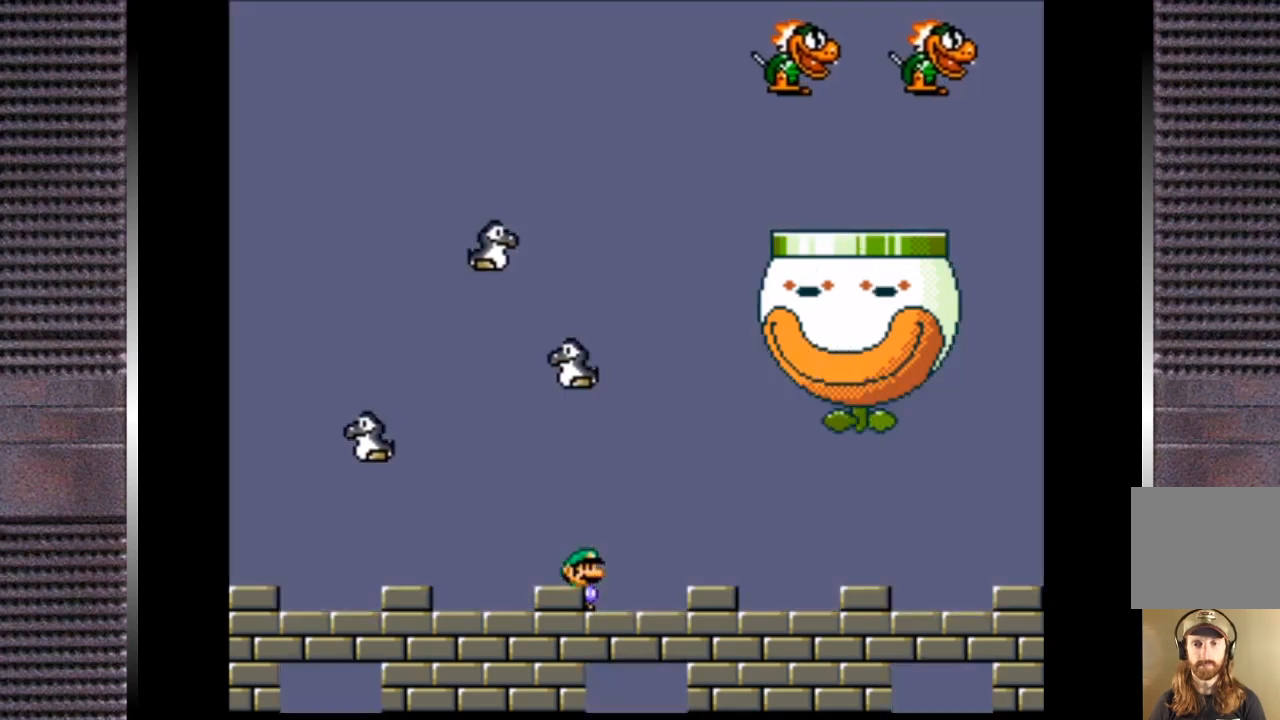
{"buttons": ["CROSS", "SQUARE", "DPAD_RIGHT"], "right_stick": "center", "events": [[367, "DPAD_RIGHT", "down"], [467, "CROSS", "down"]]}
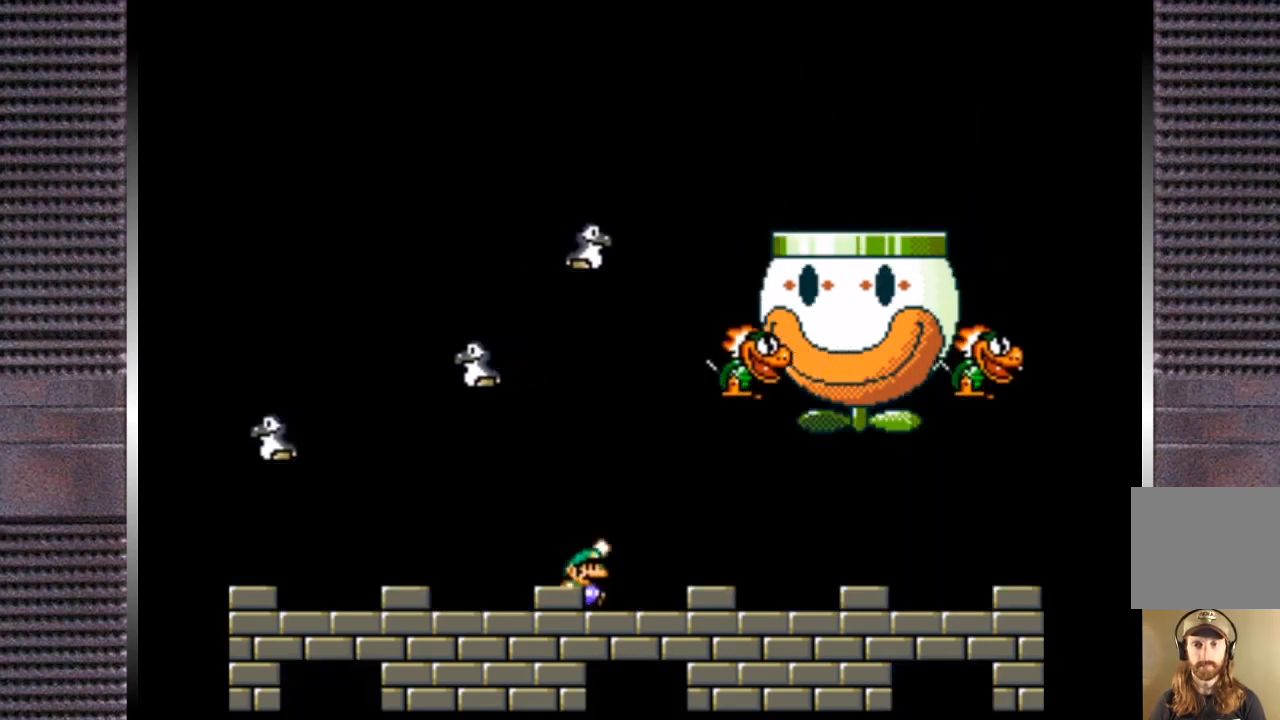
{"buttons": ["SQUARE"], "right_stick": "center", "events": [[67, "CROSS", "up"], [200, "DPAD_RIGHT", "up"], [333, "DPAD_LEFT", "down"], [467, "DPAD_LEFT", "up"]]}
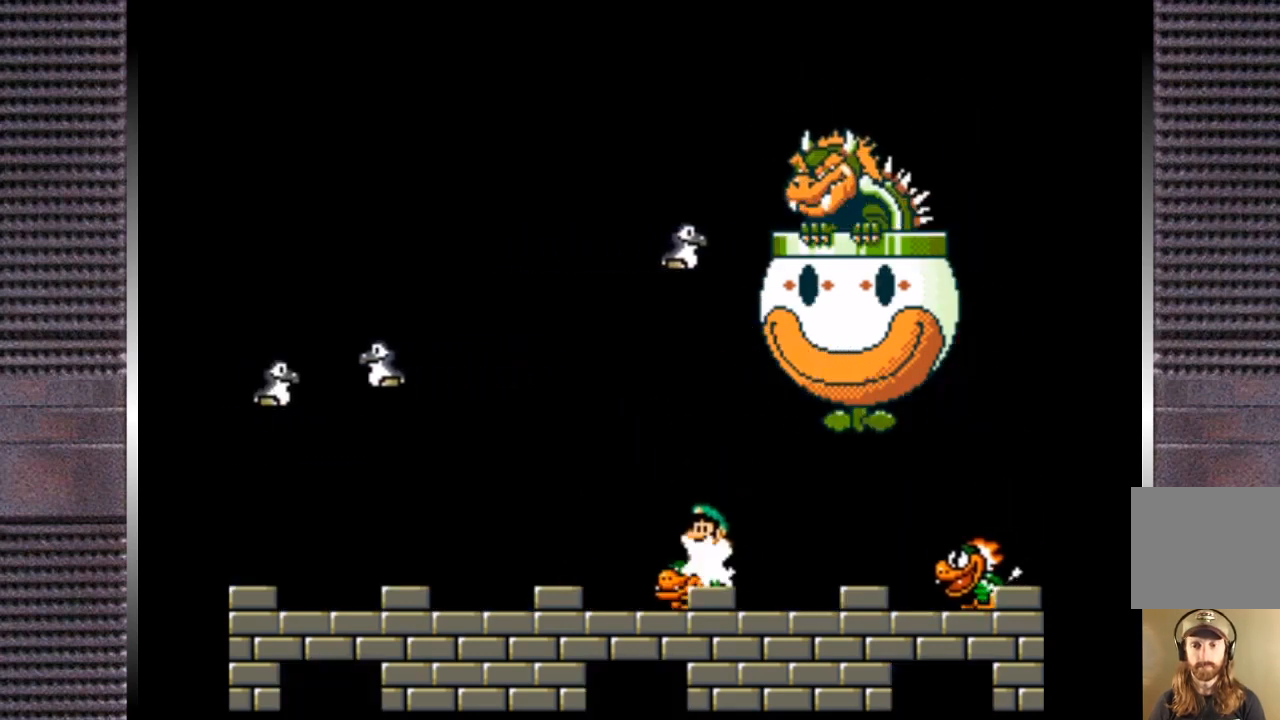
{"buttons": ["SQUARE", "DPAD_UP"], "right_stick": "center", "events": [[333, "DPAD_UP", "down"], [433, "SQUARE", "up"], [500, "SQUARE", "down"]]}
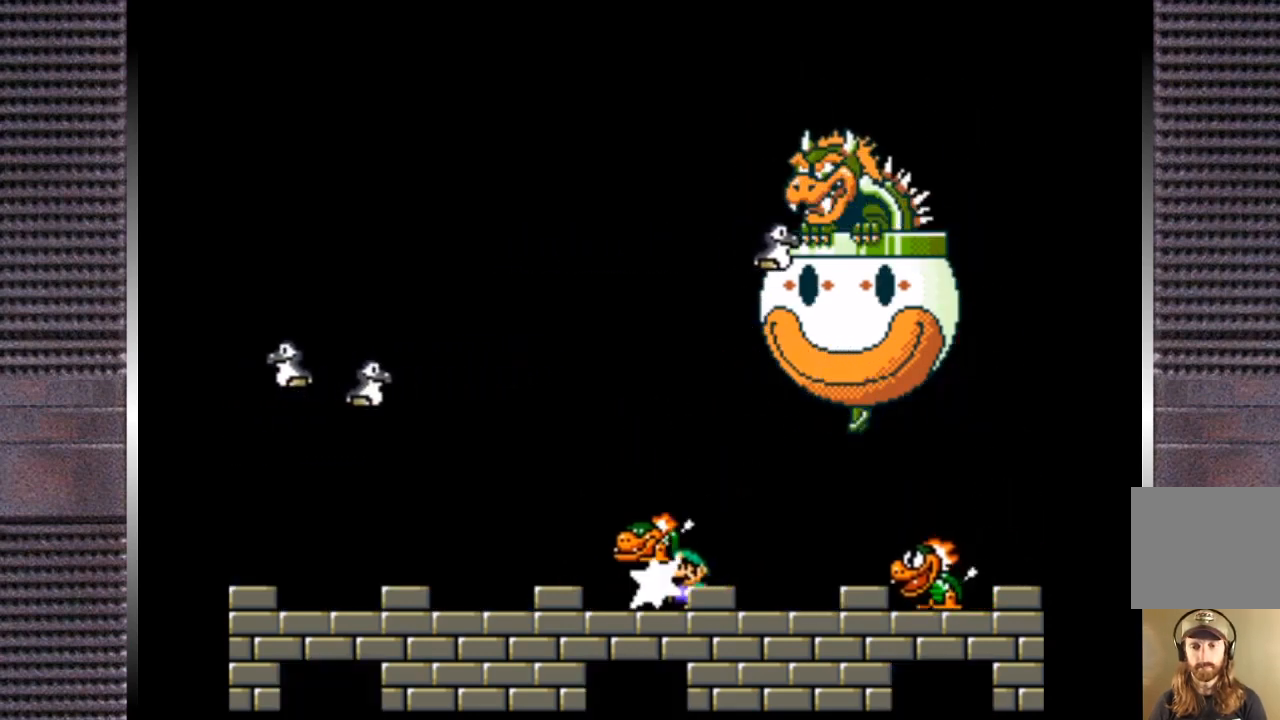
{"buttons": ["SQUARE"], "right_stick": "center", "events": [[133, "DPAD_UP", "up"]]}
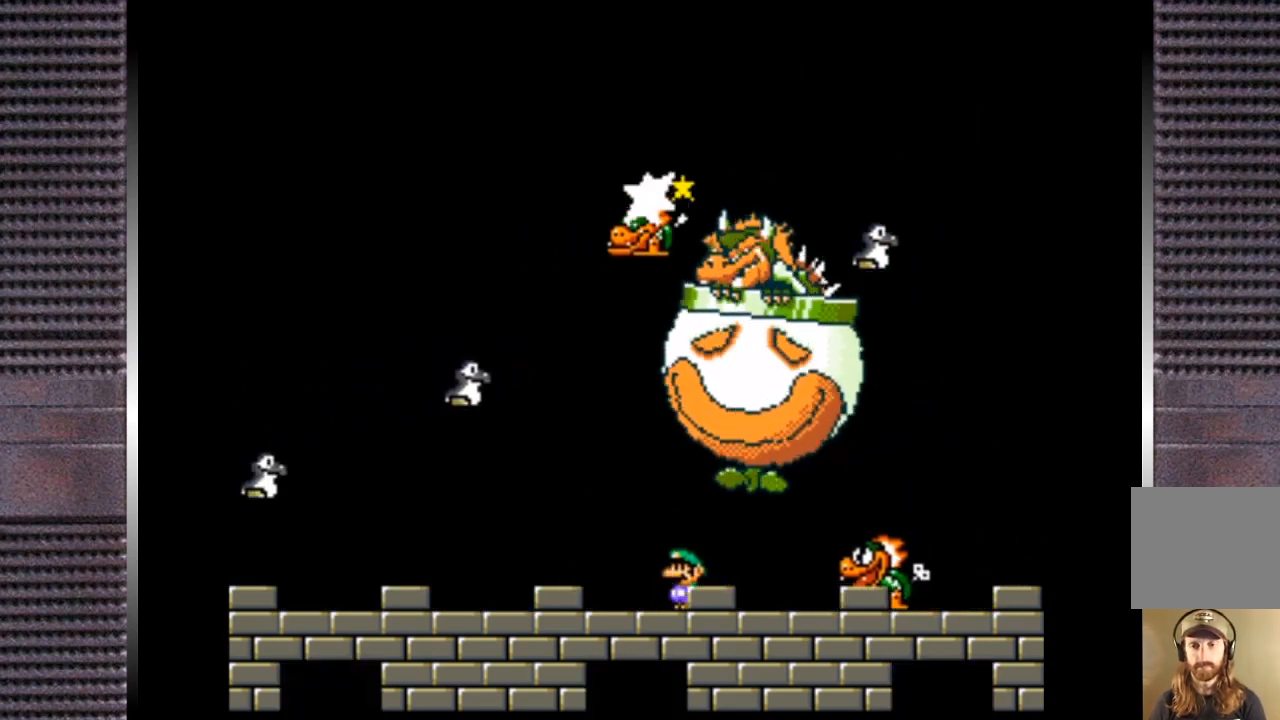
{"buttons": ["SQUARE", "DPAD_LEFT"], "right_stick": "center", "events": [[500, "DPAD_LEFT", "down"]]}